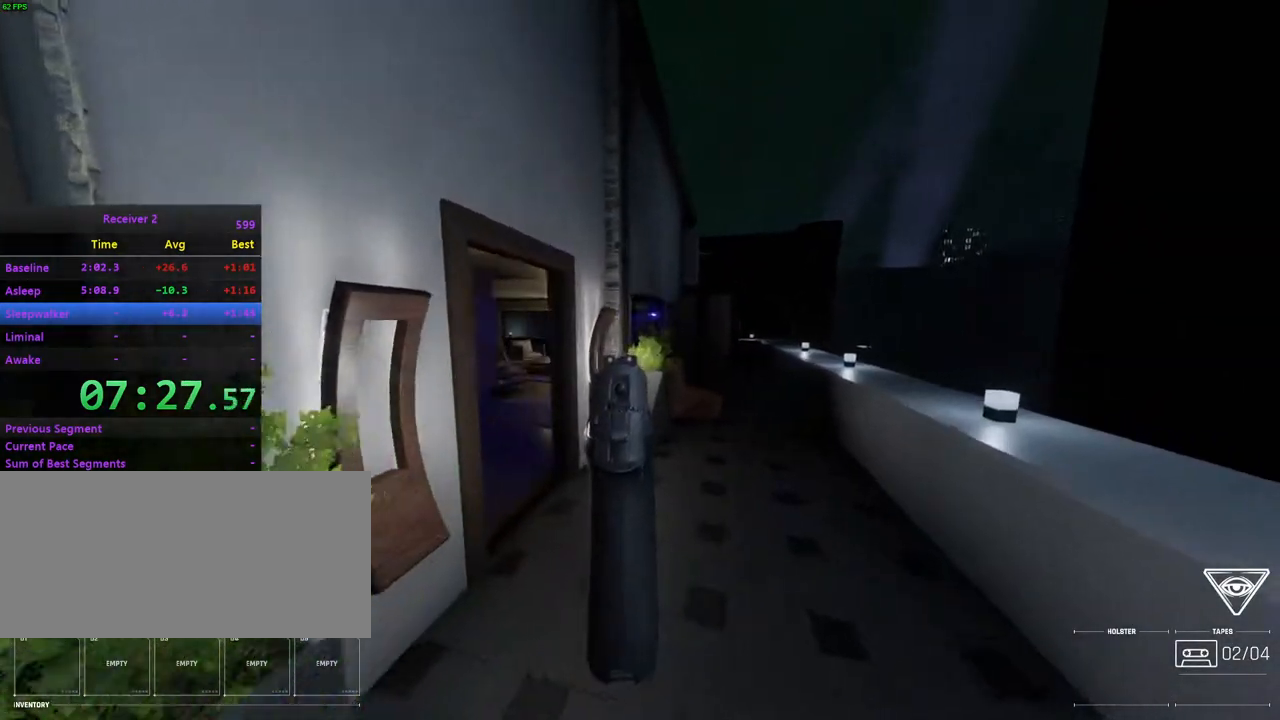
Gameplay with keyboard and mouse; each line is a JSON object with the keys and mouse buttons held at the frame after it. "events" lists presses ("down") and releases ("up") of "0", "7", "8", "9", "comma", "h", "i", "j", "k", "l", "lbracket", "minus", "o", "p", "semicolon", "shift", "space", "u", "mouse_left", "mouse_wheel", "mouse_right", "mouse_mb4" and "mouse_mb5" between this image and that frame as [ms after this image, input, new state], when the widget could be followed in between. "mouse_left", "mouse_wheel", "mouse_right", "mouse_mb4", "mouse_mb5" = the "left", "wheel", "right", "mb4", "mb5" buttons of the "mouse" list. No other keys are recorded. "wheel" means that the mouse wheel is clicked or scrolled. Mouse movement is not recorded.
{"keys": [], "mouse": [], "events": [[33, "j", "down"], [100, "i", "down"], [283, "i", "up"], [283, "j", "up"]]}
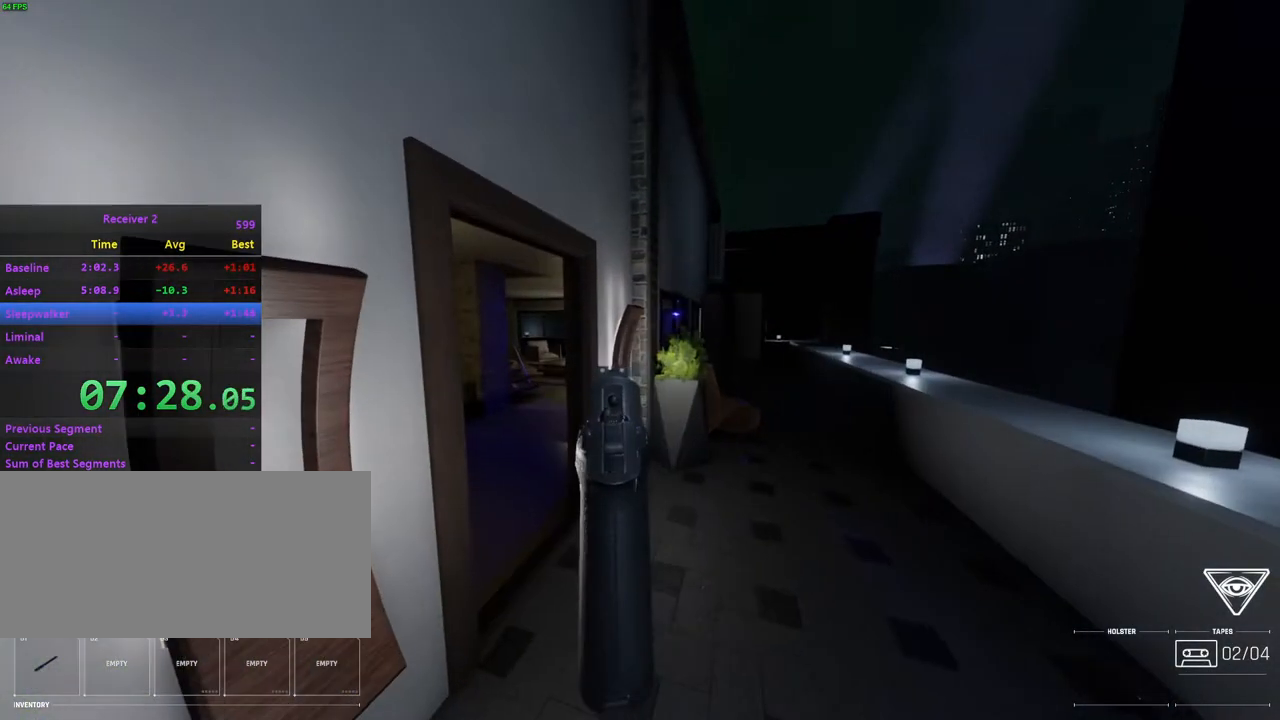
{"keys": ["l"], "mouse": [], "events": [[400, "mouse_right", "down"], [483, "l", "down"], [500, "mouse_right", "up"]]}
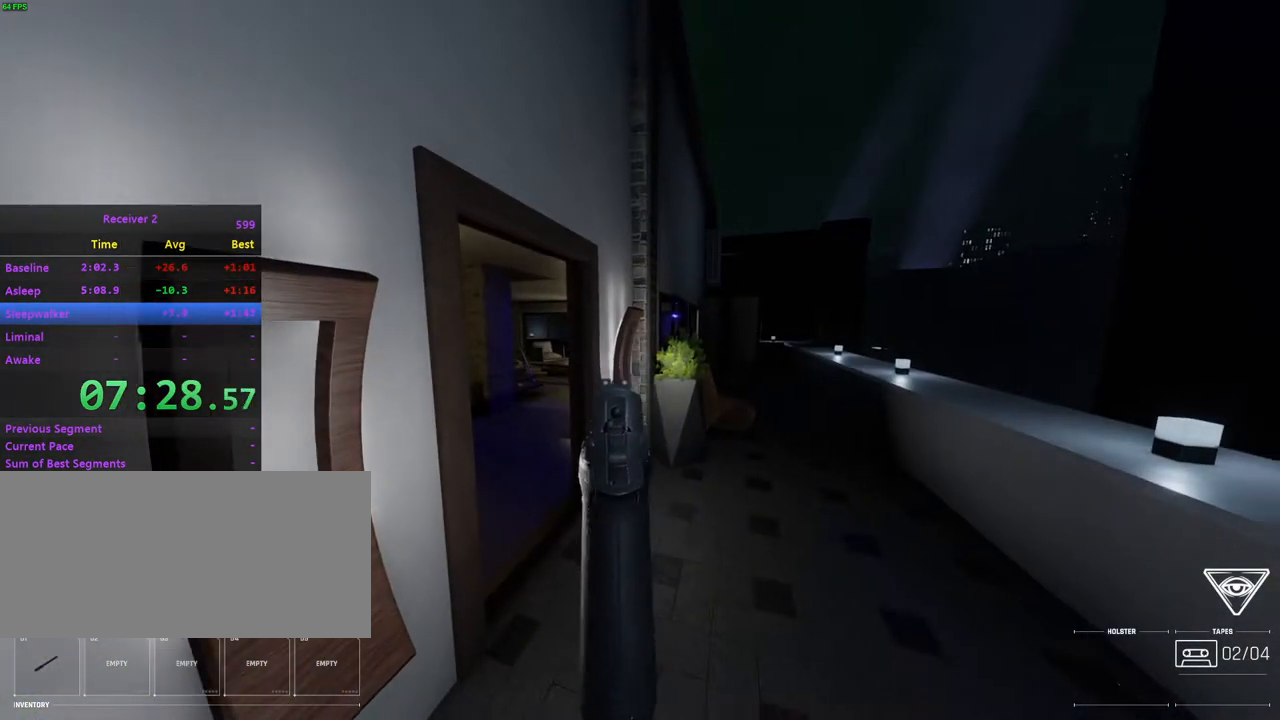
{"keys": ["i"], "mouse": [], "events": [[50, "i", "down"], [283, "l", "up"]]}
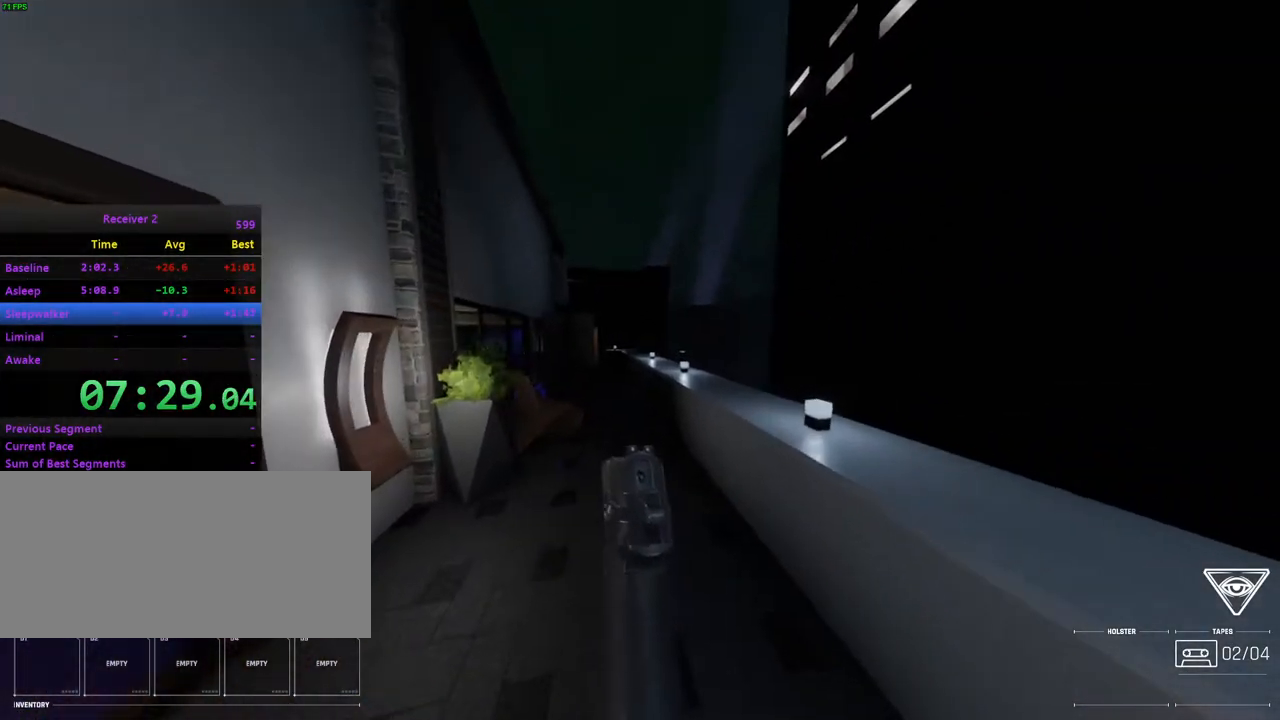
{"keys": ["i"], "mouse": [], "events": [[33, "h", "down"], [117, "h", "up"]]}
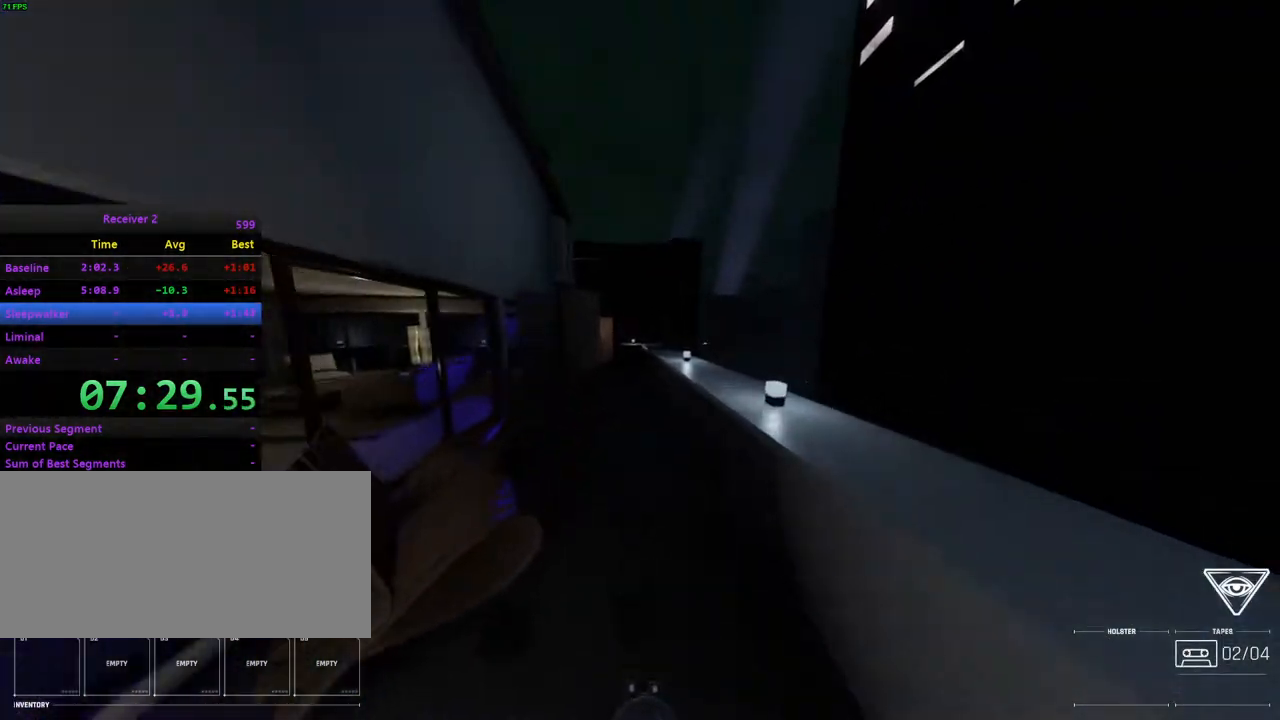
{"keys": ["h", "i", "l"], "mouse": [], "events": [[467, "h", "down"], [483, "l", "down"]]}
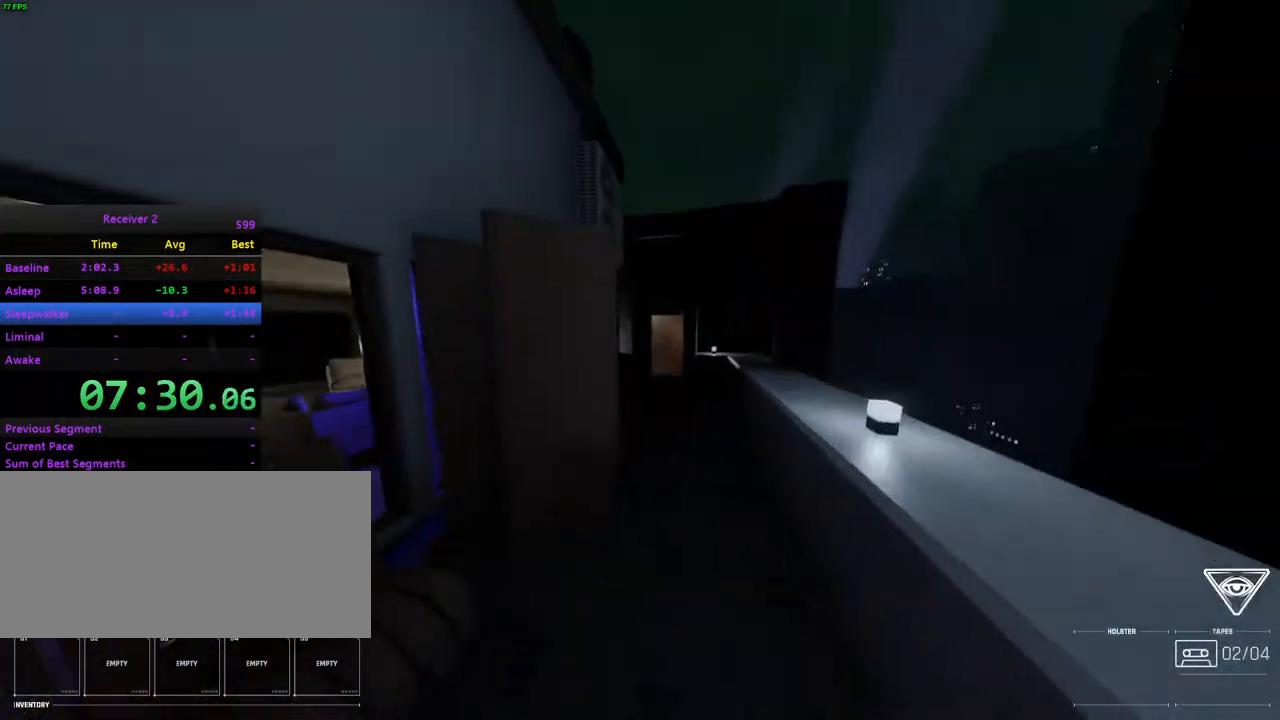
{"keys": ["l"], "mouse": [], "events": [[17, "h", "up"], [17, "i", "up"], [33, "l", "up"], [117, "k", "down"], [300, "mouse_right", "down"], [333, "l", "down"], [400, "mouse_right", "up"], [450, "k", "up"]]}
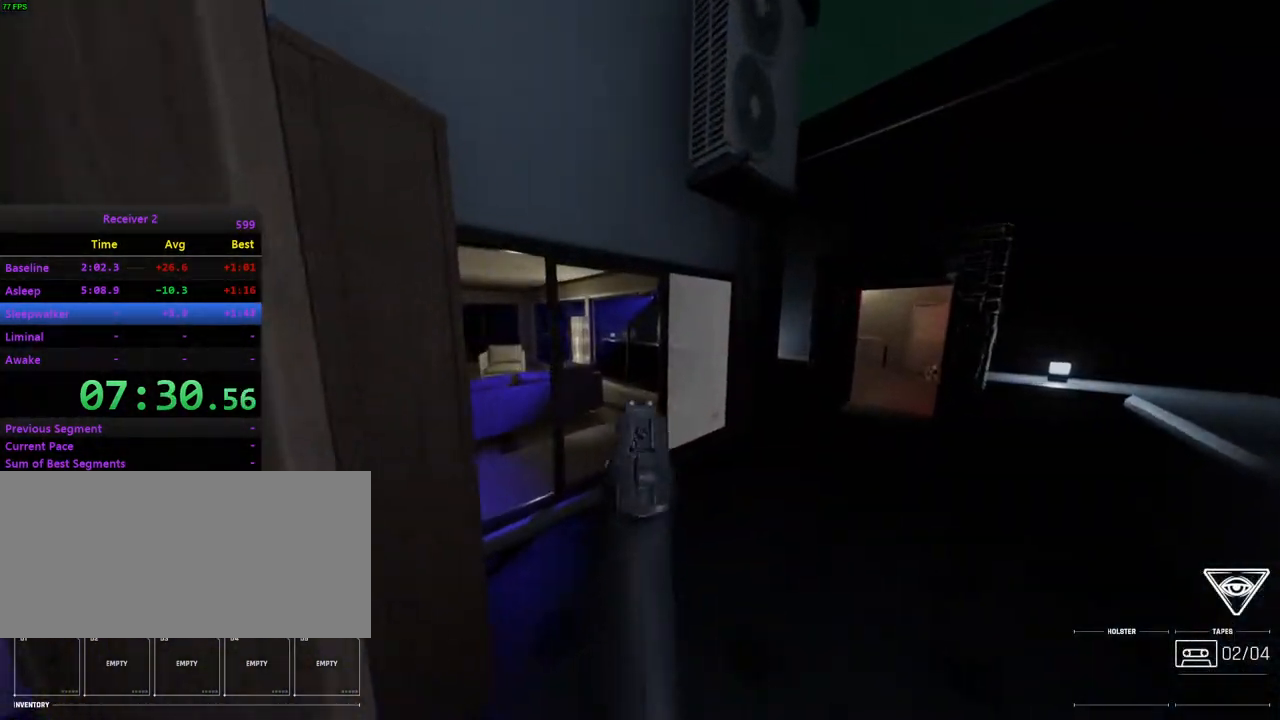
{"keys": ["i"], "mouse": [], "events": [[33, "i", "down"], [167, "l", "up"], [300, "l", "down"], [467, "l", "up"]]}
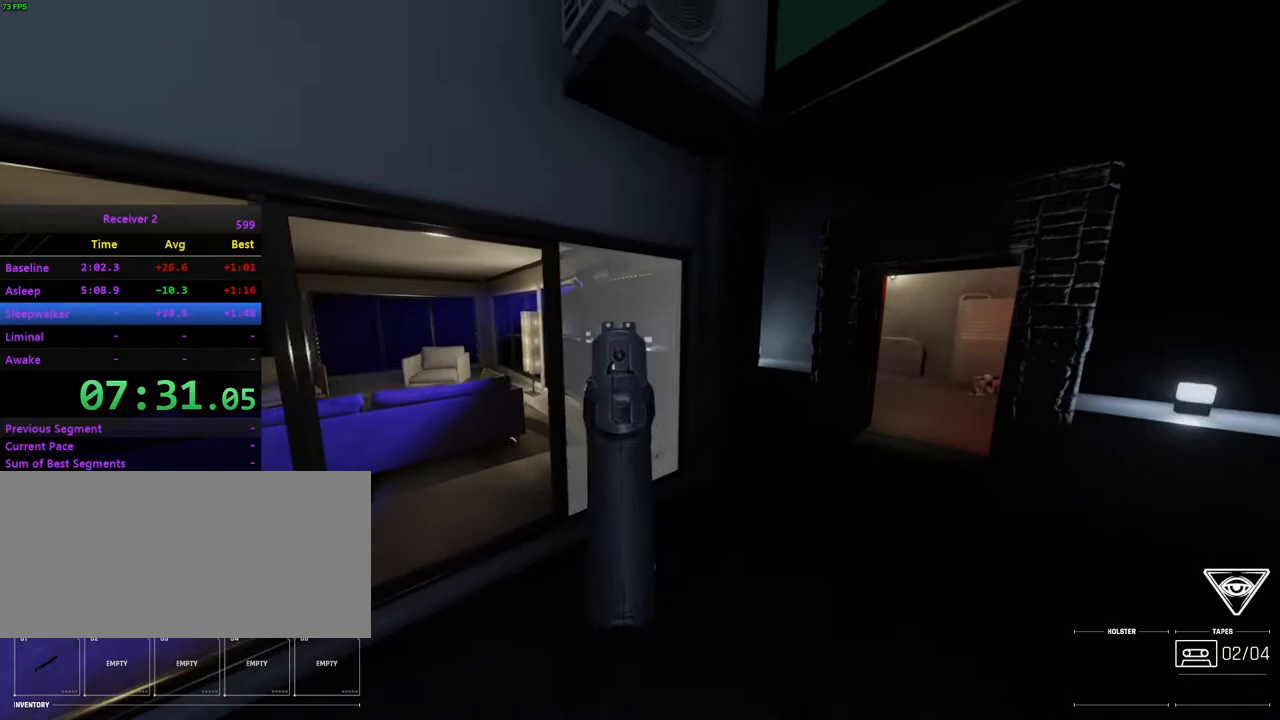
{"keys": [], "mouse": ["left"], "events": [[133, "i", "up"], [500, "mouse_left", "down"]]}
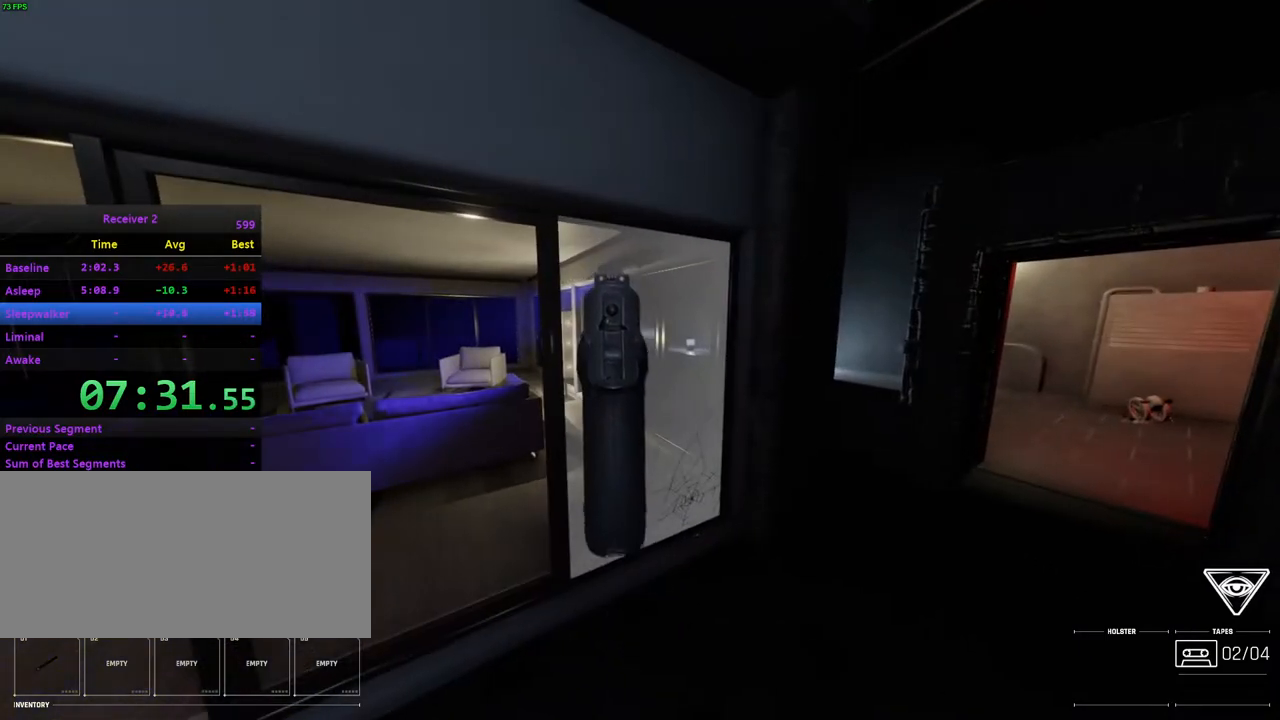
{"keys": ["i", "l"], "mouse": [], "events": [[150, "mouse_left", "up"], [367, "i", "down"], [383, "l", "down"]]}
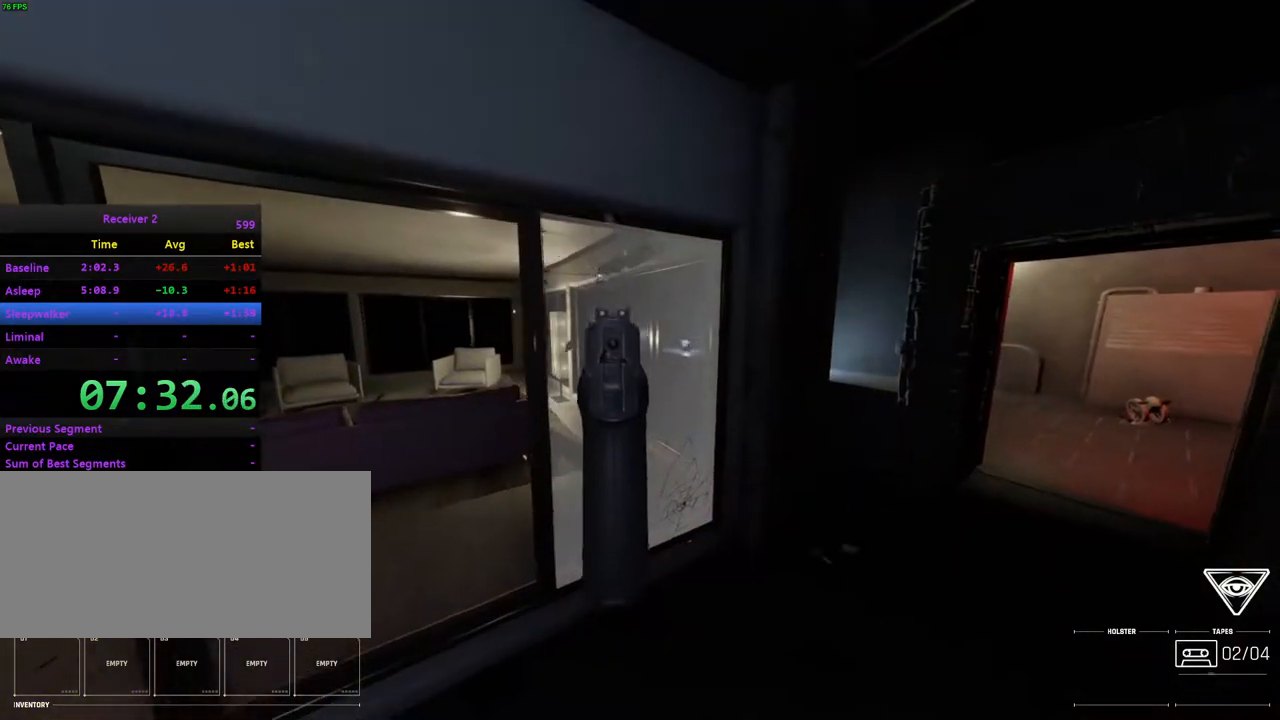
{"keys": [], "mouse": [], "events": [[150, "l", "up"], [367, "mouse_right", "down"], [483, "i", "up"], [483, "mouse_right", "up"]]}
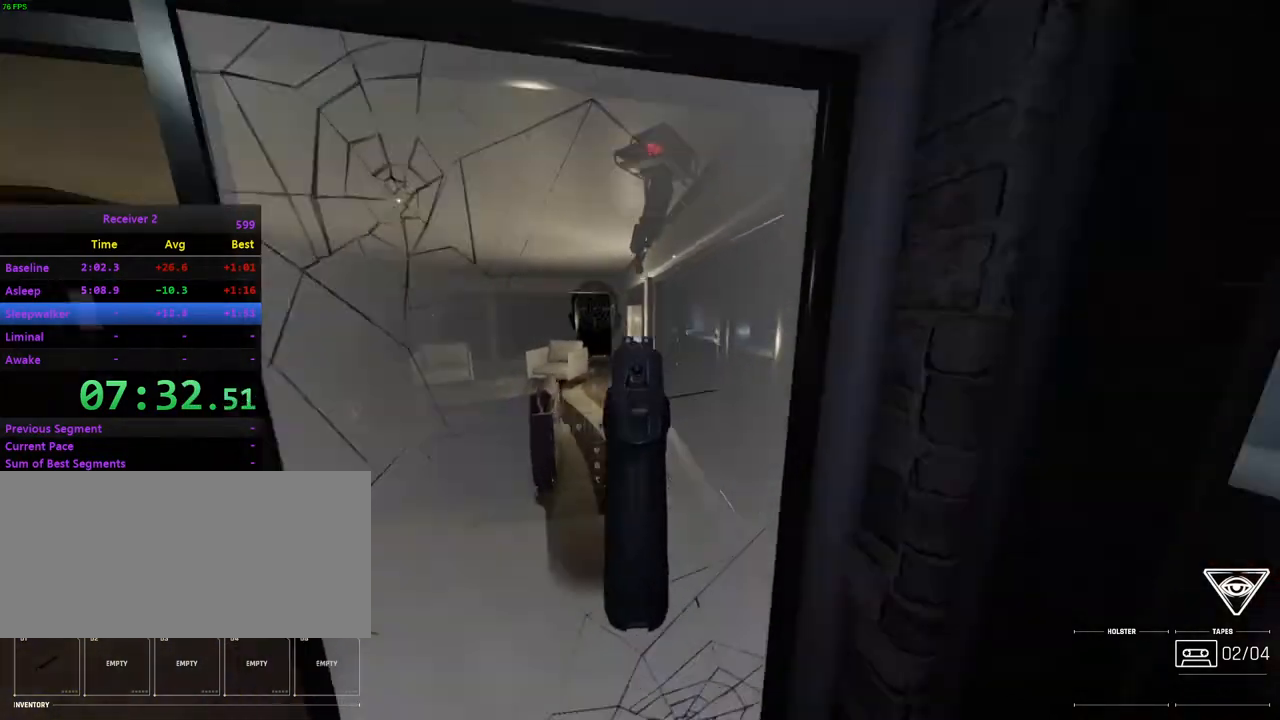
{"keys": ["i"], "mouse": [], "events": [[250, "i", "down"], [283, "l", "down"], [433, "l", "up"]]}
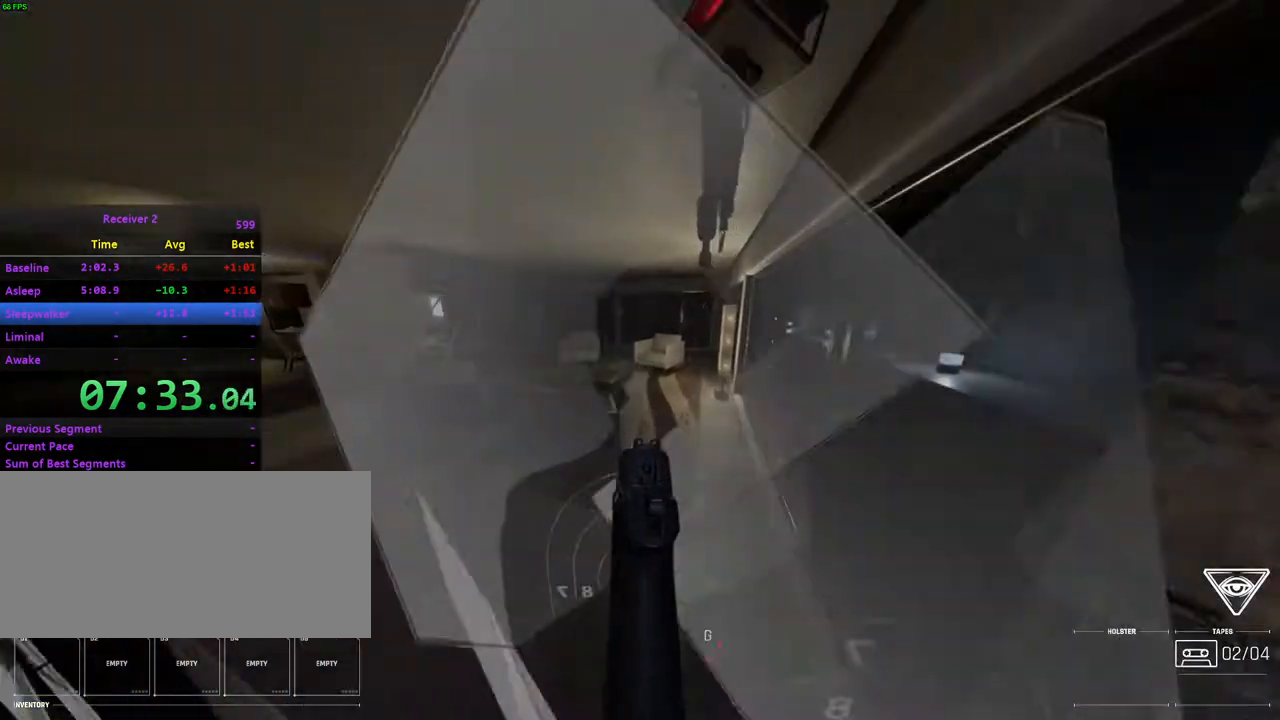
{"keys": ["comma", "i"], "mouse": [], "events": [[33, "i", "up"], [117, "l", "down"], [200, "l", "up"], [250, "j", "down"], [283, "comma", "down"], [317, "i", "down"], [400, "comma", "up"], [417, "j", "up"], [467, "comma", "down"]]}
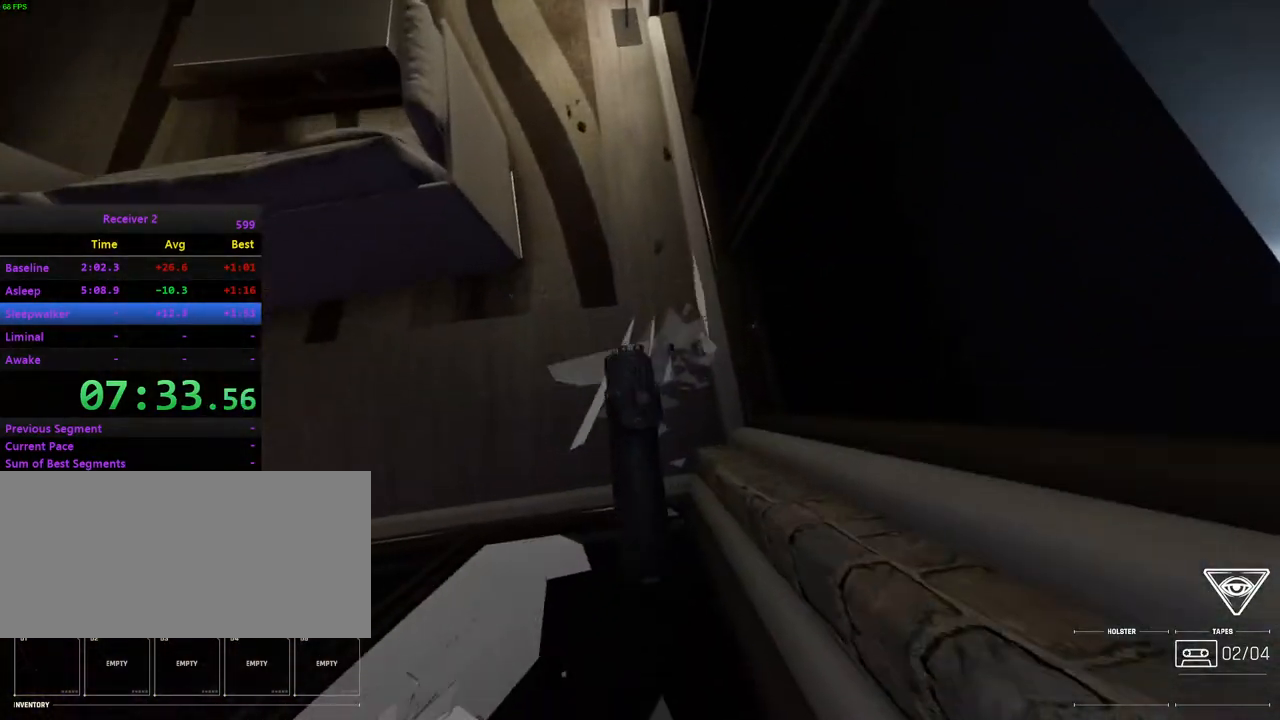
{"keys": ["comma", "i"], "mouse": [], "events": [[67, "comma", "up"], [117, "comma", "down"]]}
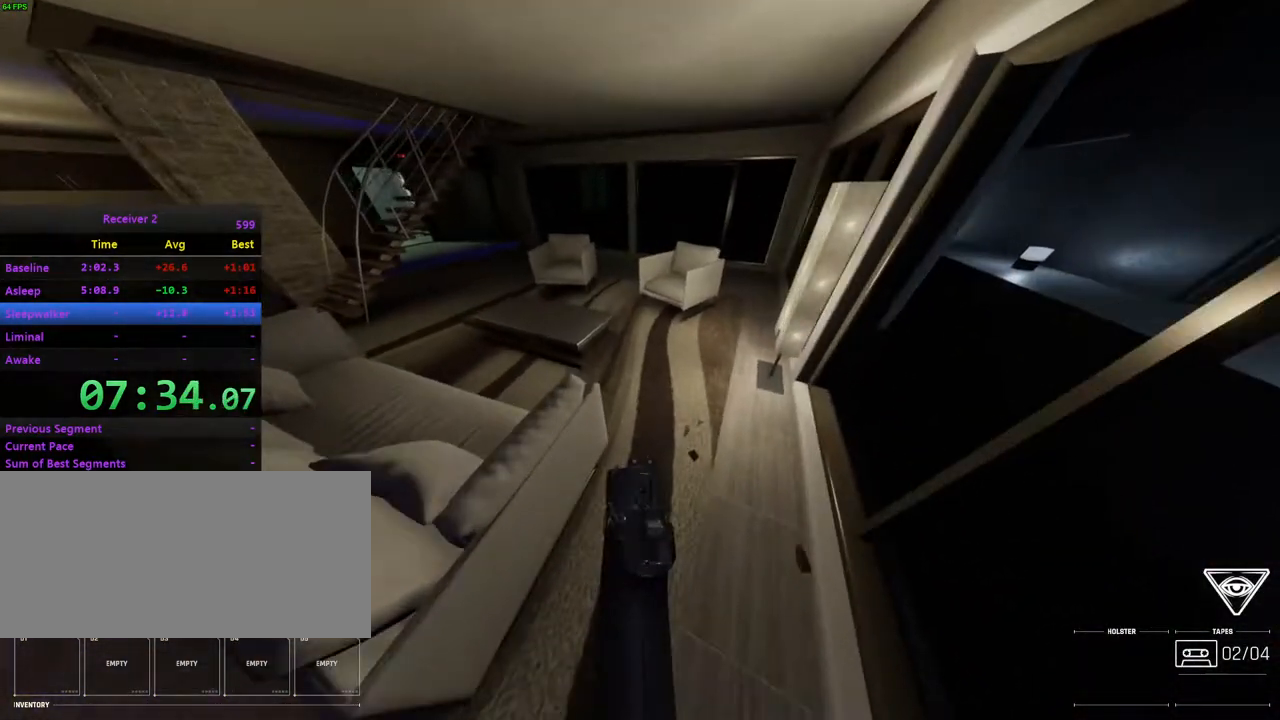
{"keys": ["i"], "mouse": [], "events": [[17, "h", "down"], [67, "comma", "up"], [150, "h", "up"], [233, "l", "down"], [500, "l", "up"]]}
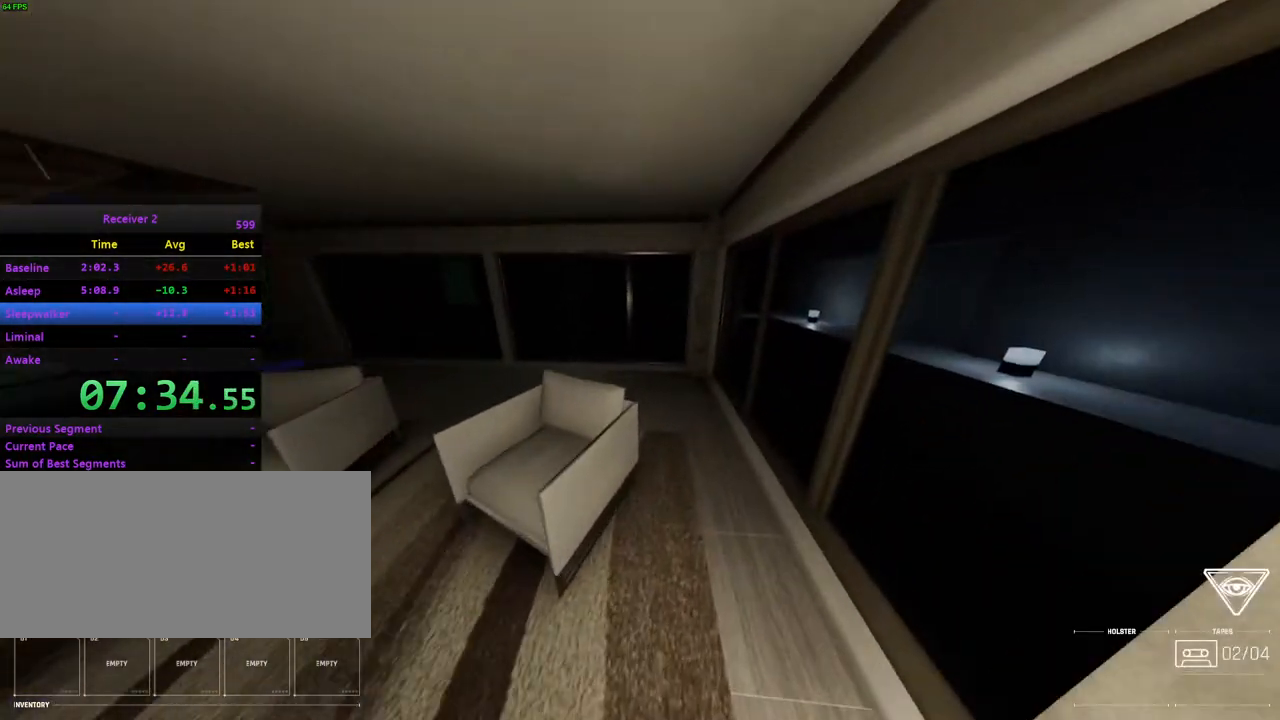
{"keys": ["i", "space"], "mouse": [], "events": [[467, "space", "down"]]}
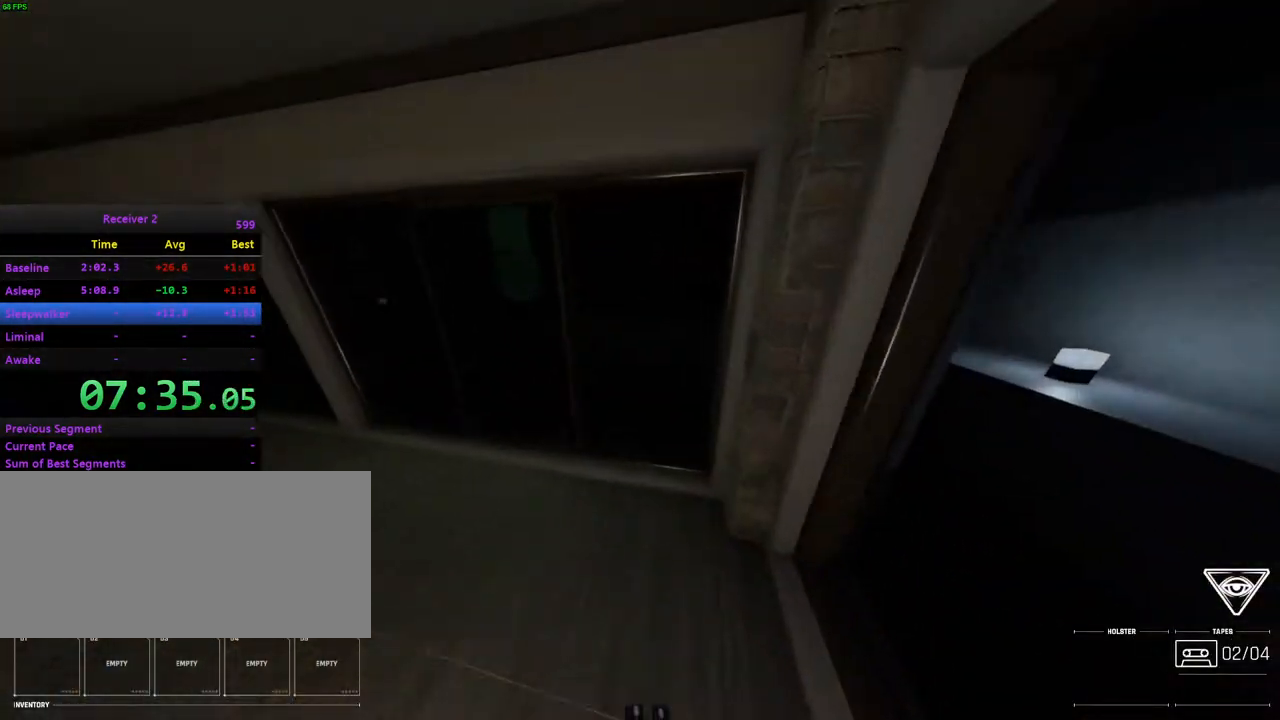
{"keys": ["i", "j"], "mouse": [], "events": [[100, "space", "up"], [467, "j", "down"]]}
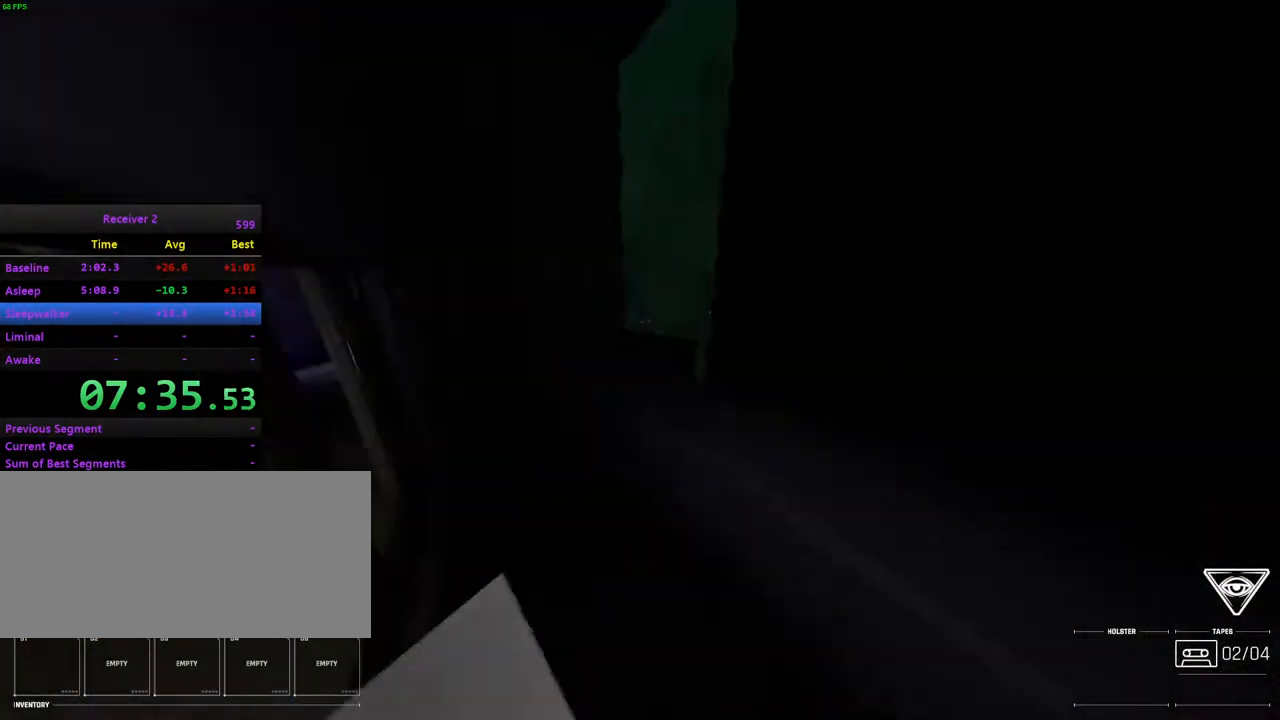
{"keys": ["i", "j"], "mouse": [], "events": [[317, "j", "up"], [467, "j", "down"]]}
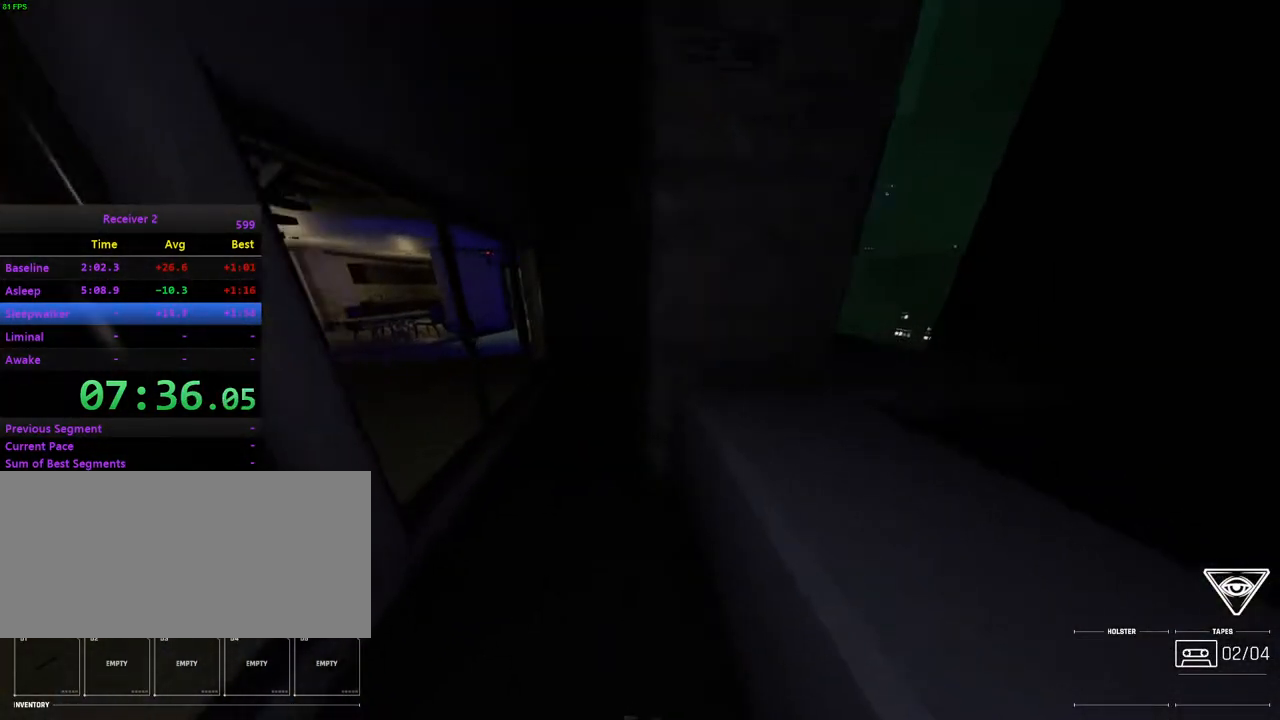
{"keys": ["i"], "mouse": [], "events": [[117, "j", "up"], [283, "l", "down"], [433, "l", "up"]]}
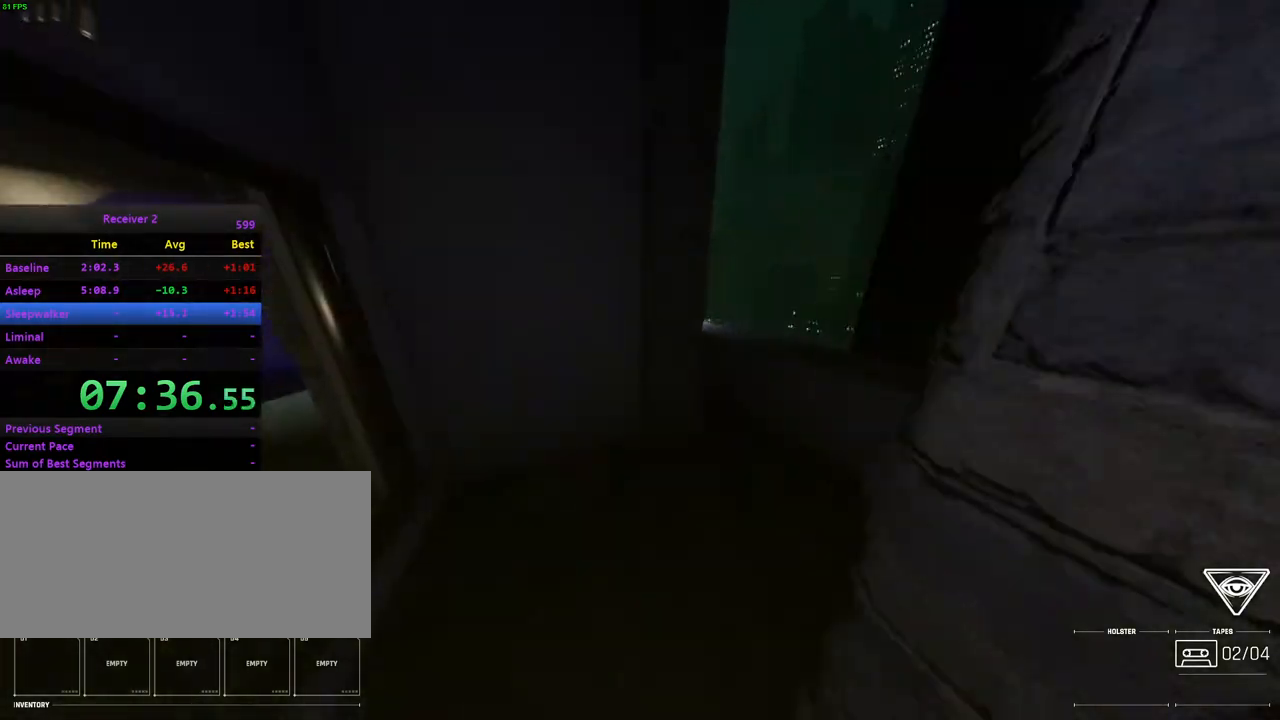
{"keys": ["j"], "mouse": [], "events": [[67, "l", "down"], [183, "i", "up"], [250, "i", "down"], [350, "l", "up"], [383, "i", "up"], [433, "j", "down"]]}
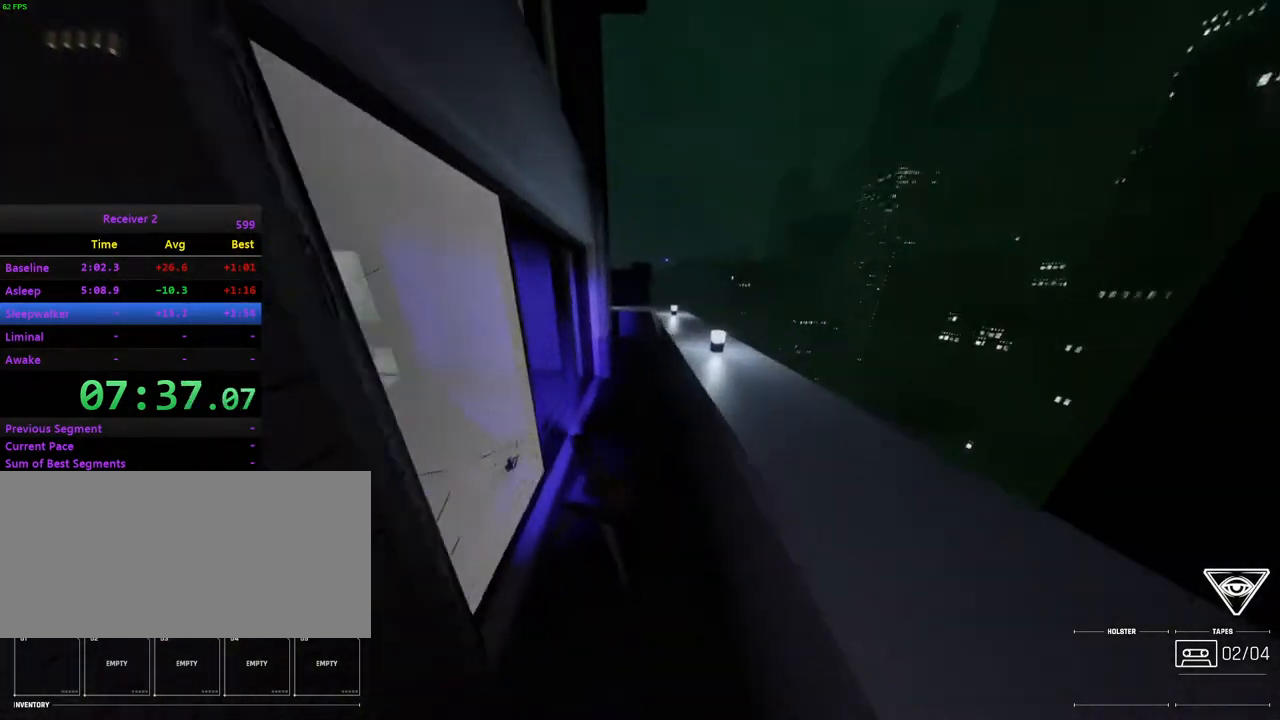
{"keys": ["j", "k"], "mouse": [], "events": [[67, "mouse_right", "down"], [117, "j", "up"], [117, "k", "down"], [167, "mouse_right", "up"], [250, "j", "down"]]}
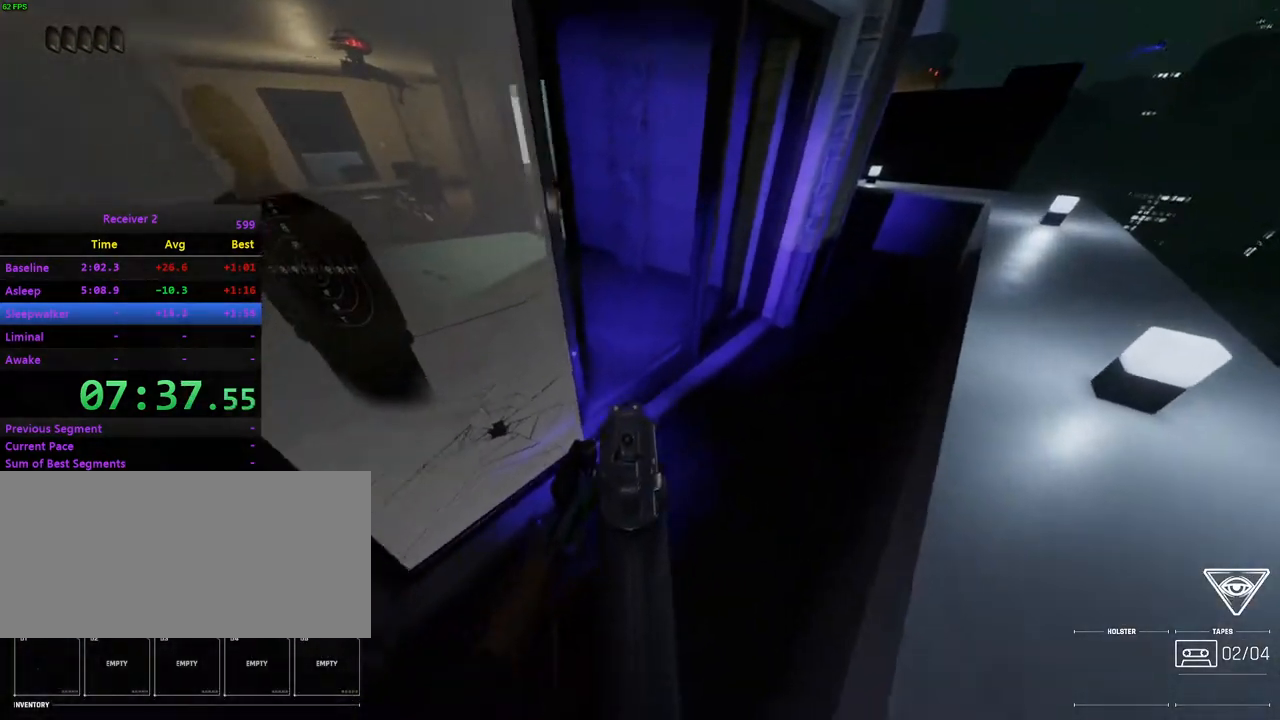
{"keys": [], "mouse": ["left"], "events": [[50, "j", "up"], [50, "k", "up"], [483, "mouse_left", "down"]]}
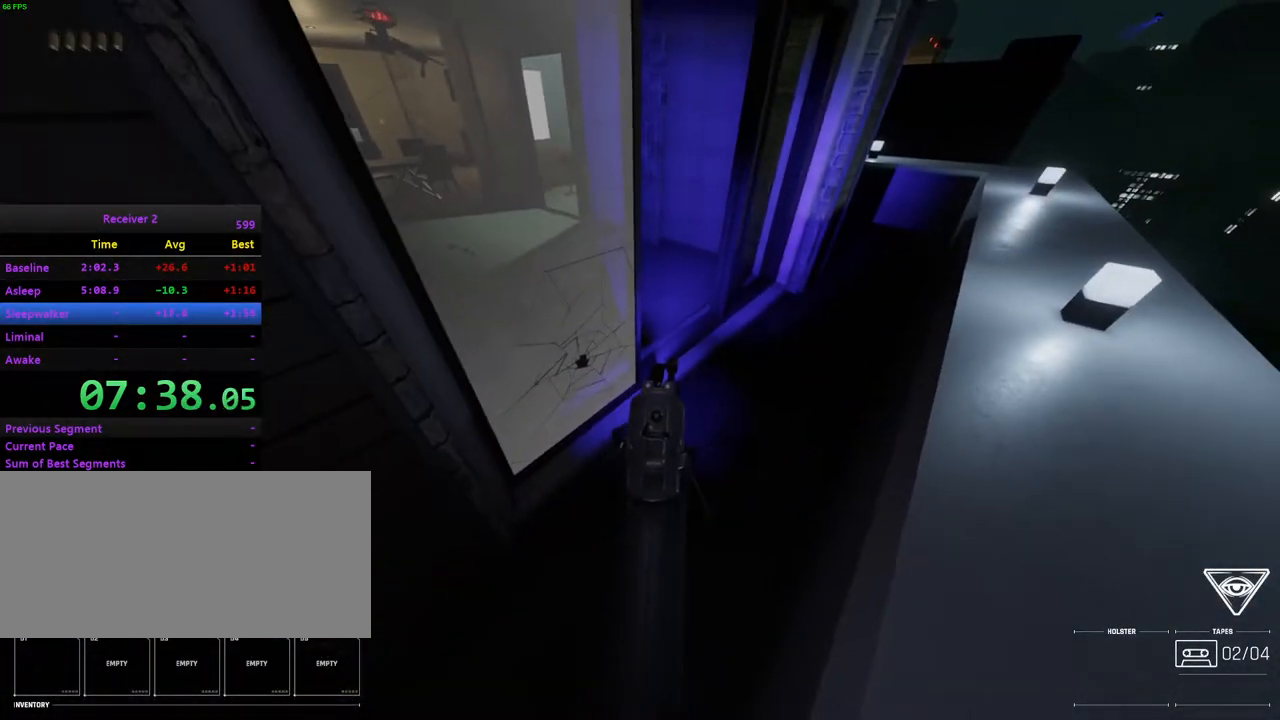
{"keys": ["i"], "mouse": [], "events": [[267, "mouse_left", "up"], [417, "mouse_right", "down"], [467, "l", "down"], [483, "i", "down"], [500, "l", "up"], [500, "mouse_right", "up"]]}
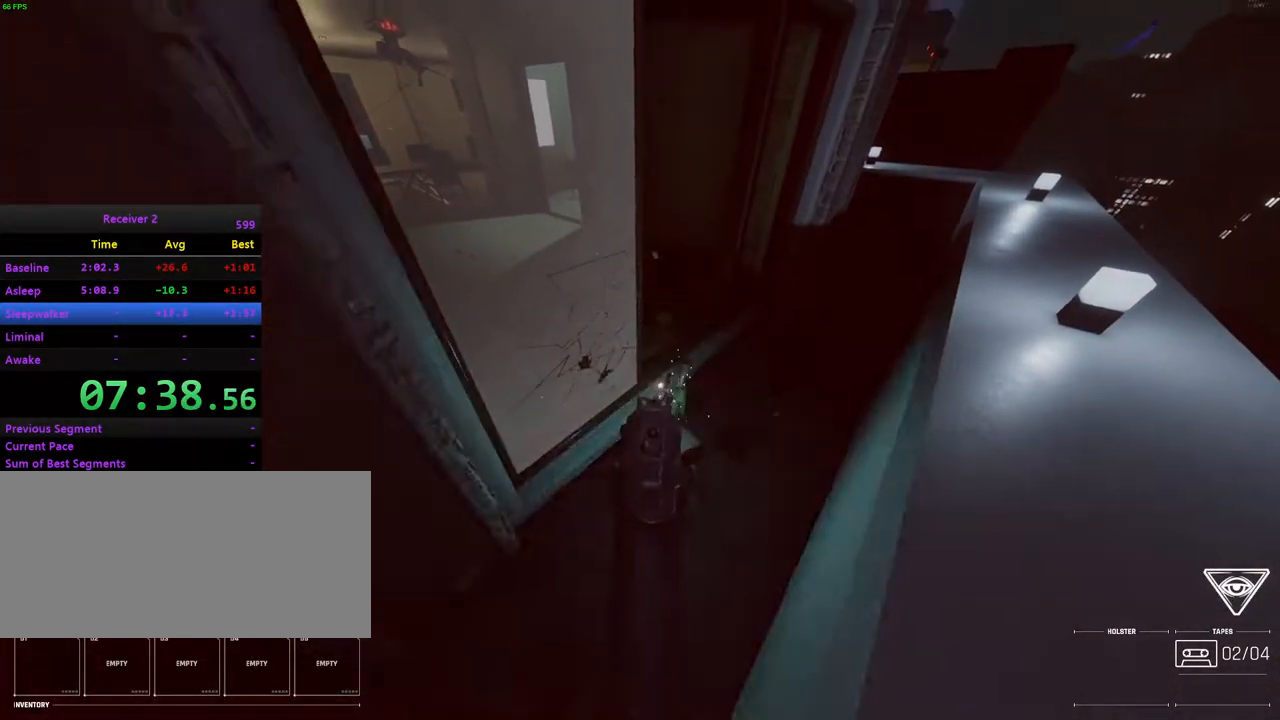
{"keys": ["i"], "mouse": [], "events": [[100, "space", "down"], [250, "space", "up"]]}
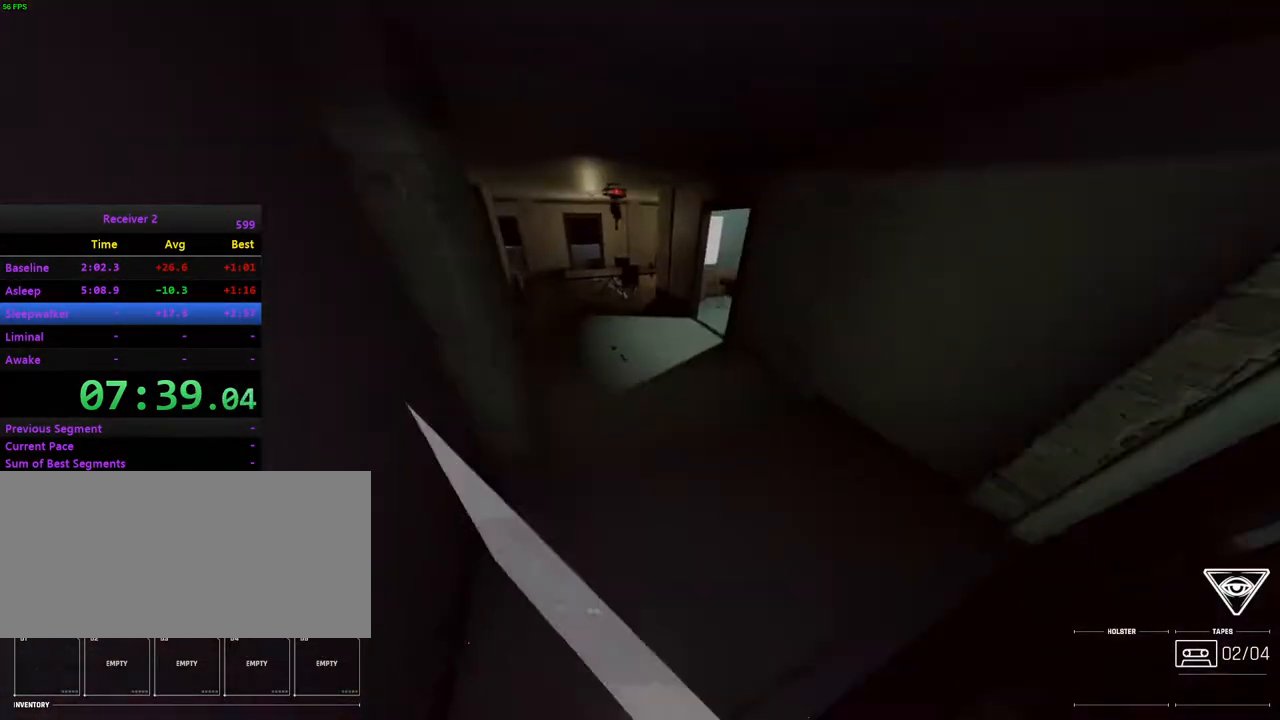
{"keys": [], "mouse": [], "events": [[467, "i", "up"]]}
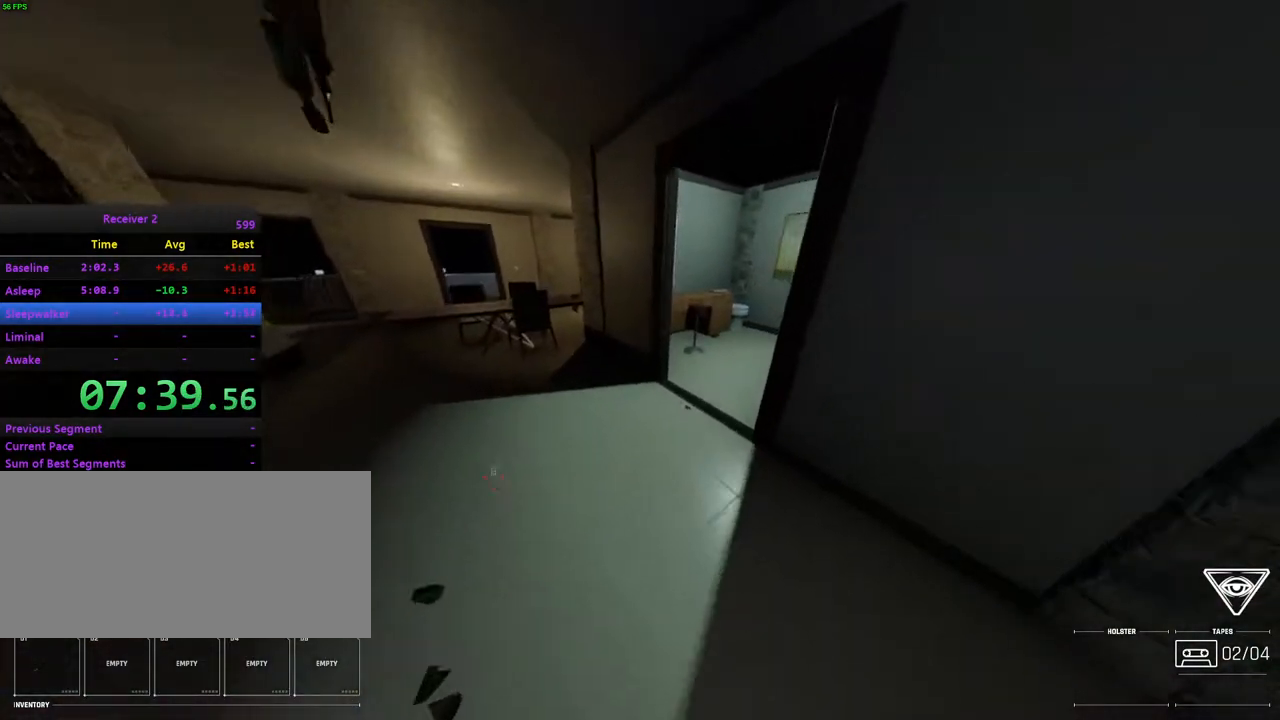
{"keys": ["k"], "mouse": [], "events": [[133, "k", "down"], [183, "l", "down"], [367, "l", "up"]]}
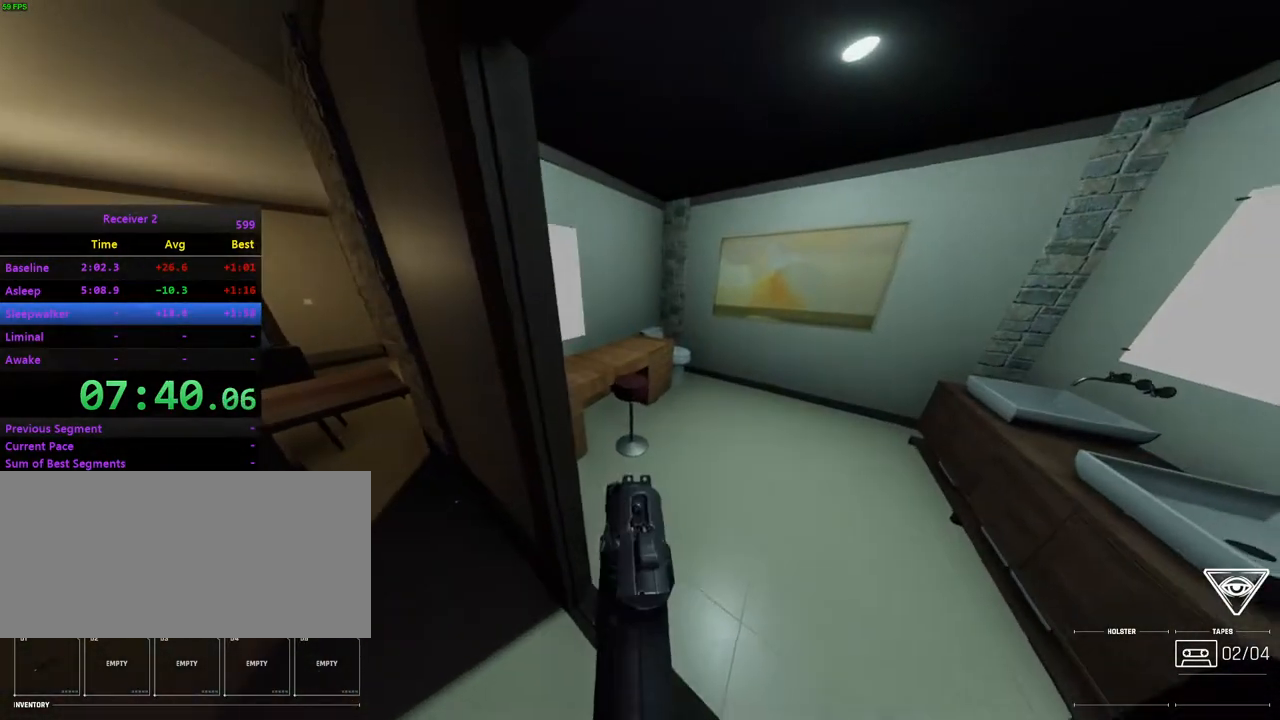
{"keys": ["i"], "mouse": [], "events": [[50, "k", "up"], [167, "i", "down"], [183, "l", "down"], [267, "l", "up"], [483, "j", "down"], [500, "j", "up"]]}
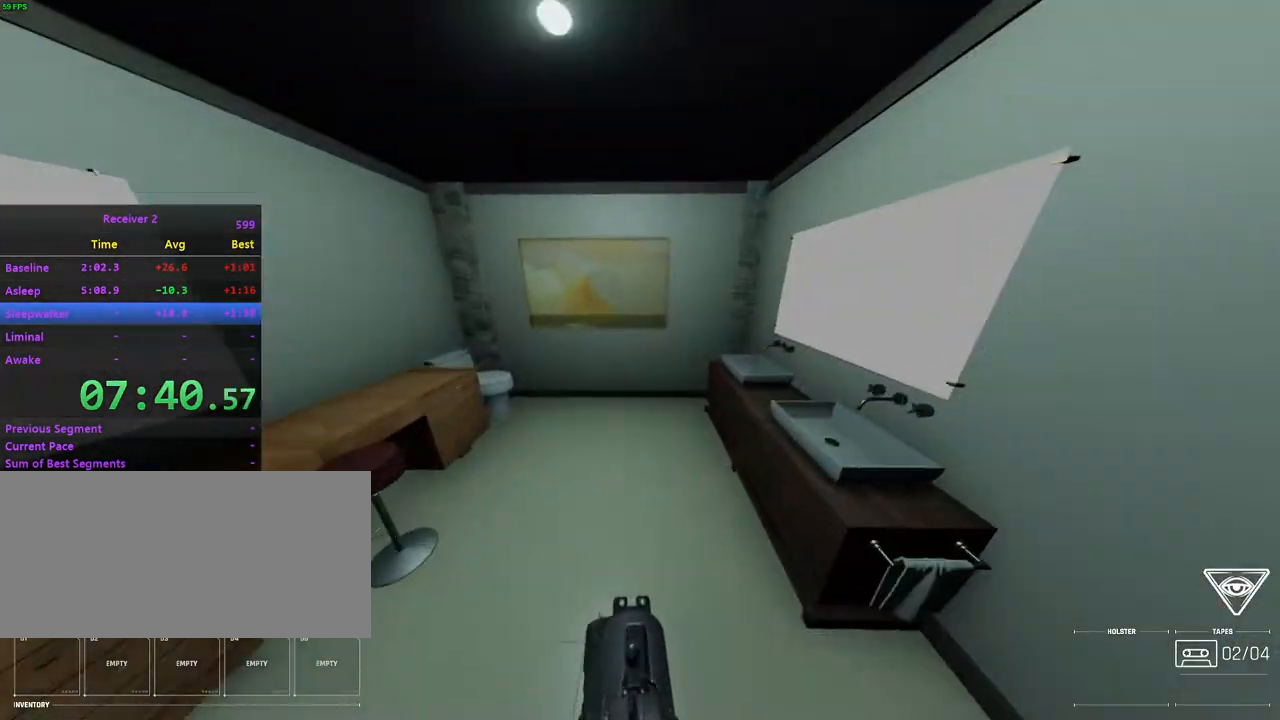
{"keys": ["j"], "mouse": [], "events": [[17, "i", "up"], [67, "l", "down"], [167, "k", "down"], [183, "j", "down"], [200, "l", "up"], [233, "k", "up"]]}
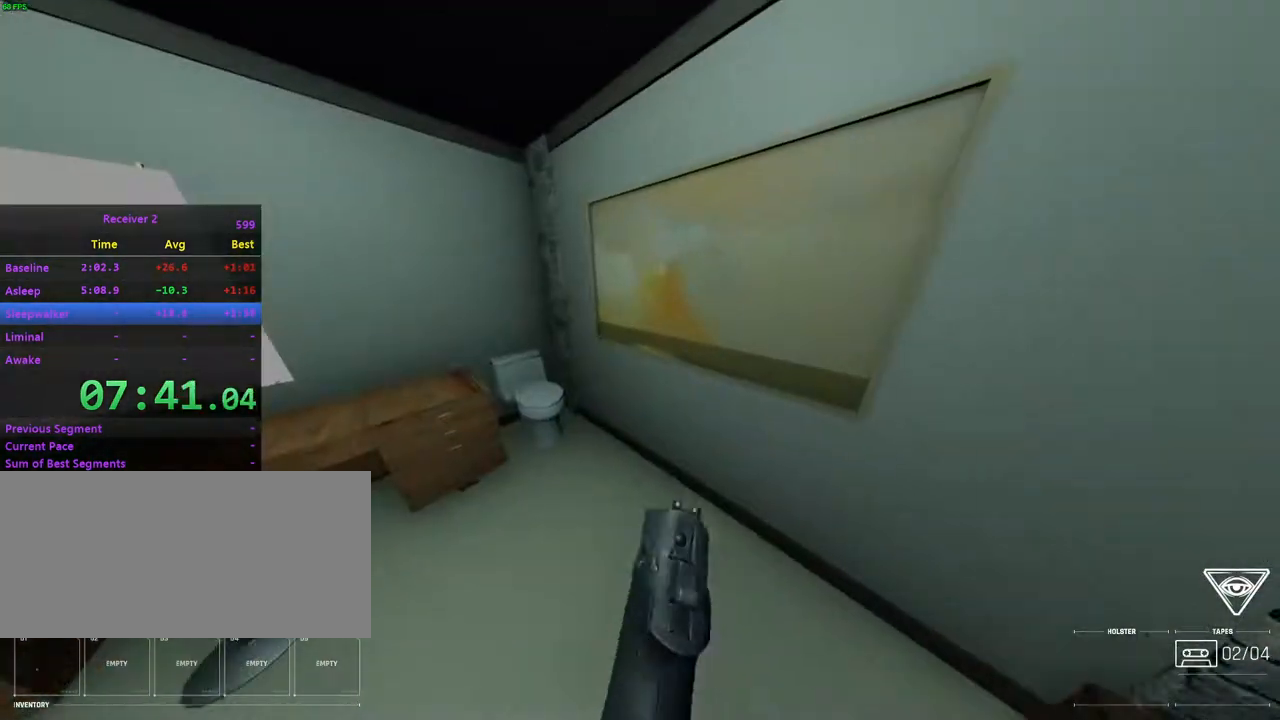
{"keys": ["i"], "mouse": [], "events": [[233, "i", "down"], [483, "j", "up"]]}
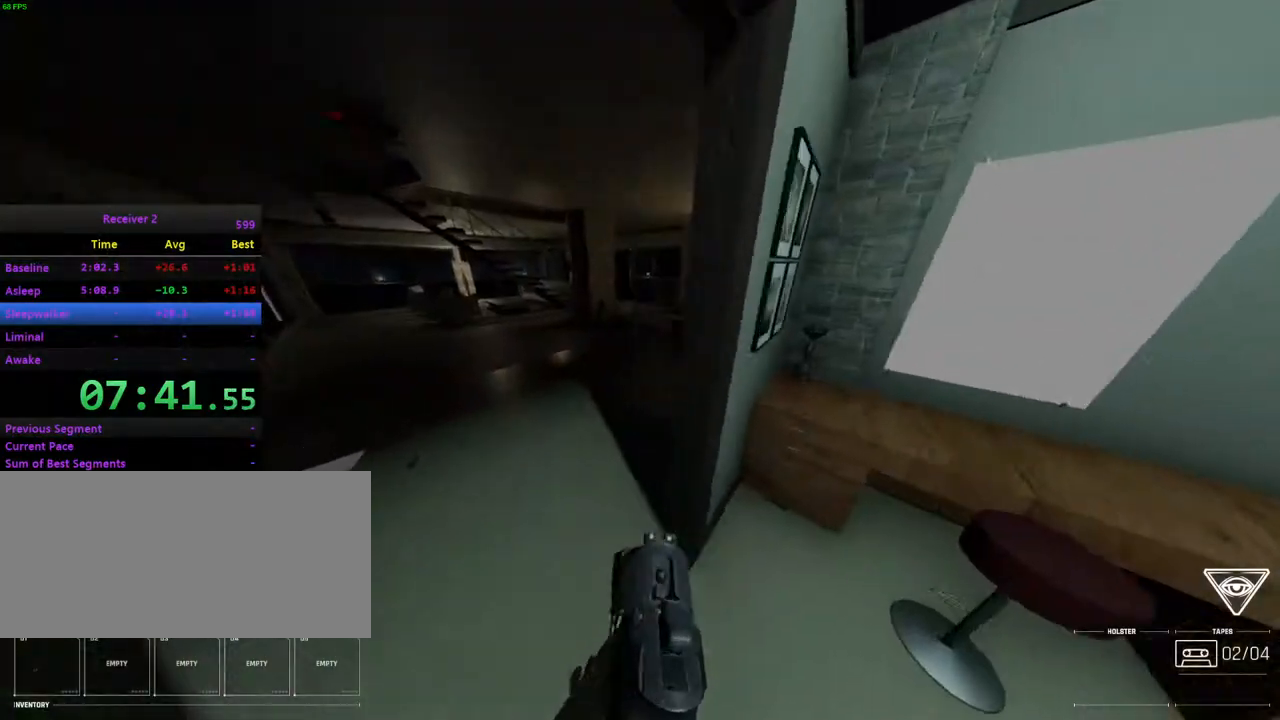
{"keys": ["i", "j"], "mouse": [], "events": [[383, "j", "down"]]}
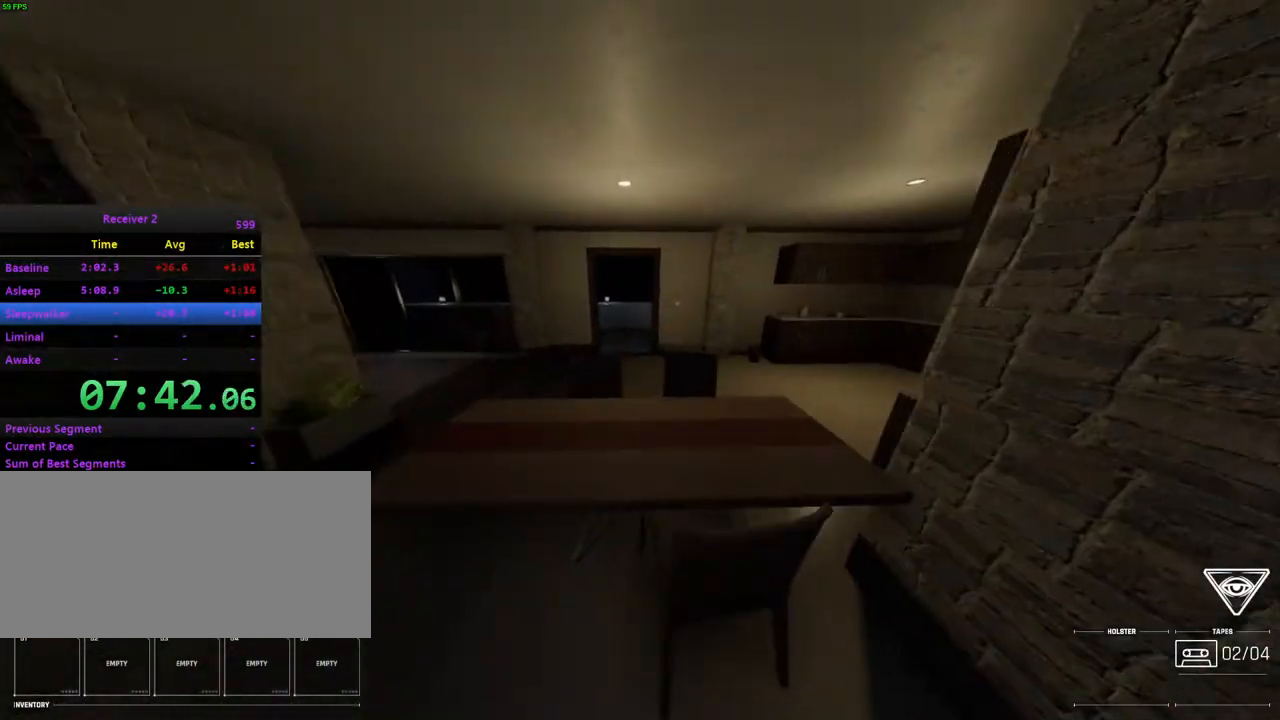
{"keys": ["i"], "mouse": [], "events": [[33, "j", "up"], [50, "space", "down"], [117, "l", "down"], [167, "space", "up"], [333, "l", "up"]]}